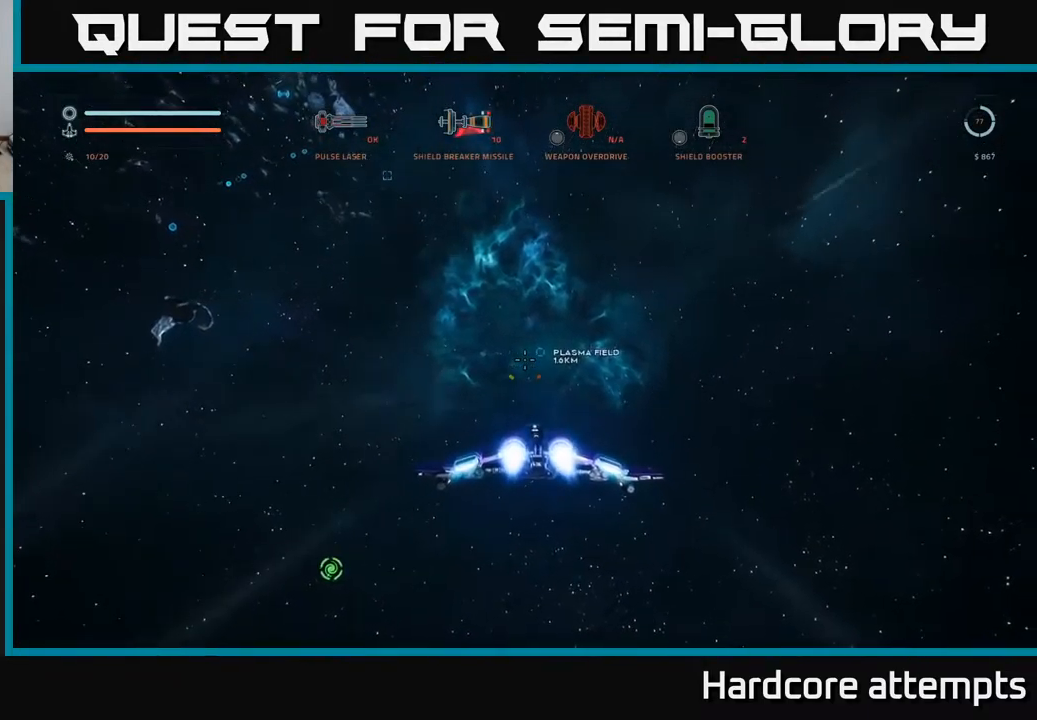
Gameplay with a controller (Xbox layout); each line is a JSON object with the inputs held at the frame after it. "events" lists button and stick changes between this image and that frame as [ms after this image, input, new state], when the widget could be followed in between.
{"buttons": ["L1"], "left_stick": "up", "right_stick": "center", "events": []}
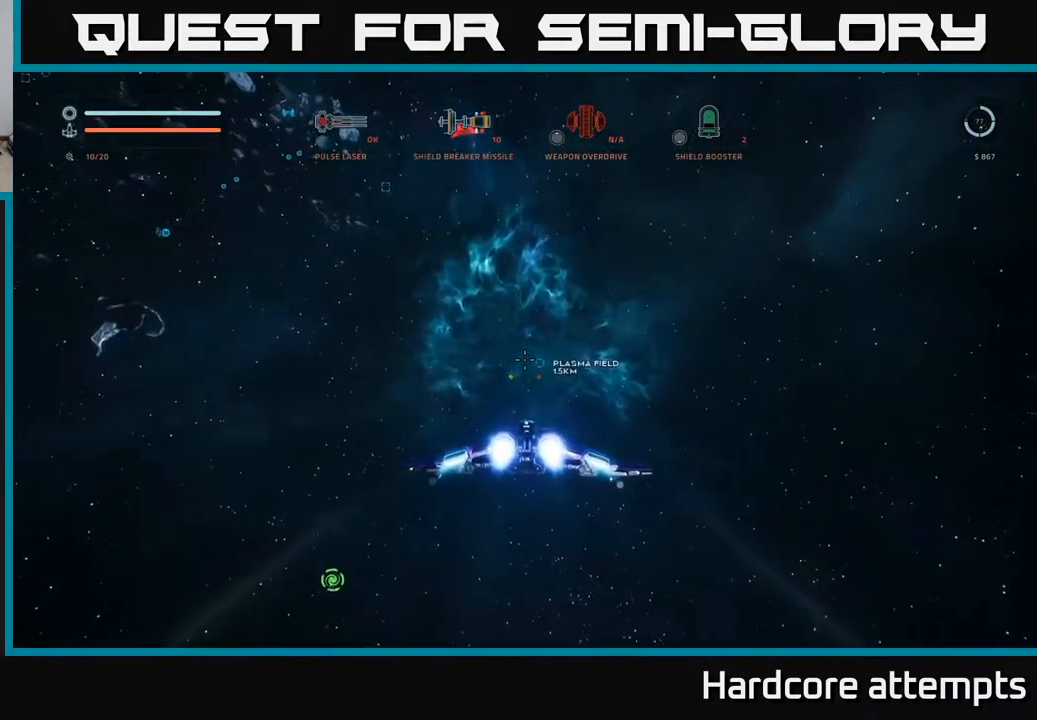
{"buttons": ["L1"], "left_stick": "up-right", "right_stick": "center", "events": [[150, "left_stick", "up-right"], [284, "right_stick", "up-left"], [400, "right_stick", "center"]]}
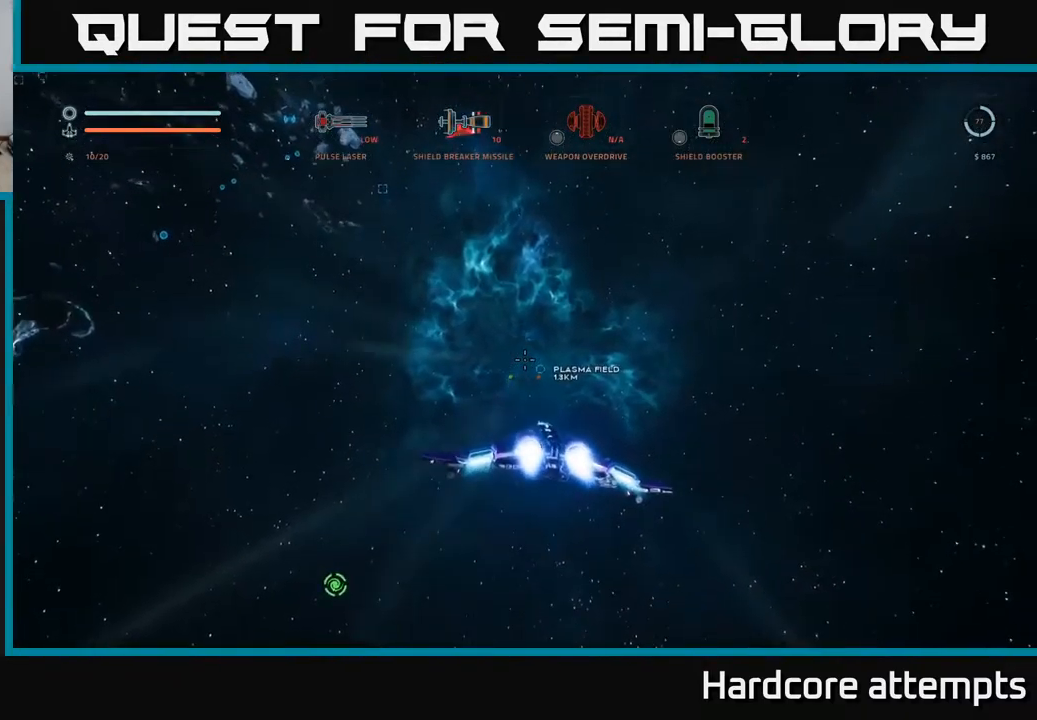
{"buttons": ["X", "L1"], "left_stick": "up-right", "right_stick": "center", "events": [[200, "X", "down"], [300, "X", "up"], [500, "X", "down"]]}
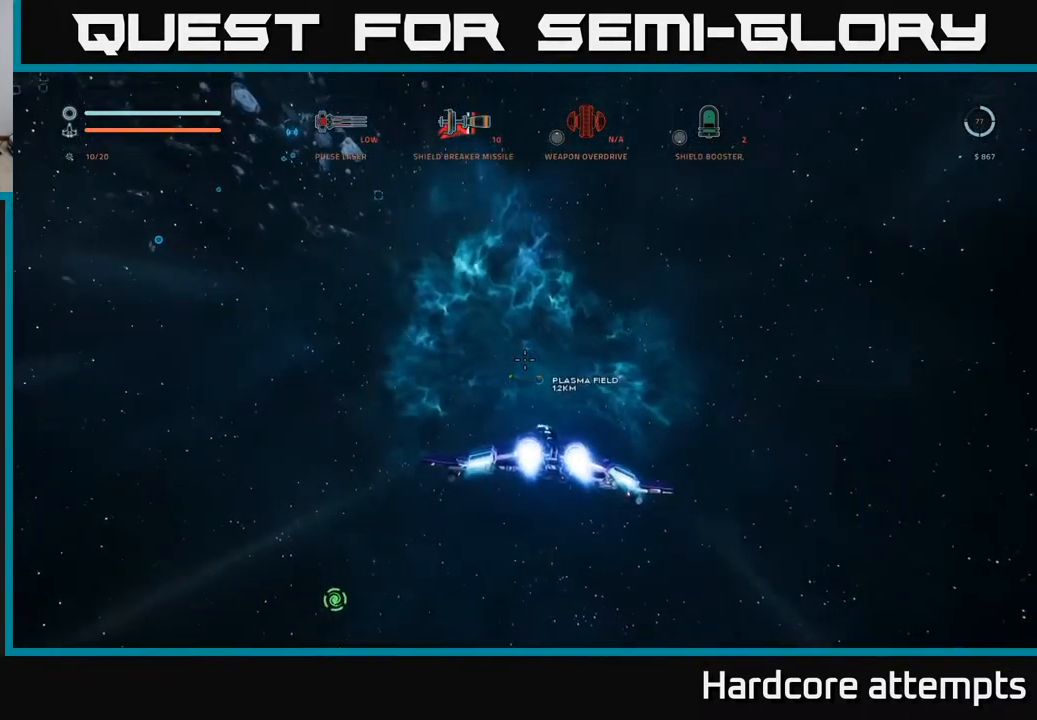
{"buttons": ["X", "L1"], "left_stick": "up", "right_stick": "center", "events": [[117, "X", "up"], [217, "X", "down"], [334, "X", "up"], [367, "left_stick", "up"], [434, "X", "down"]]}
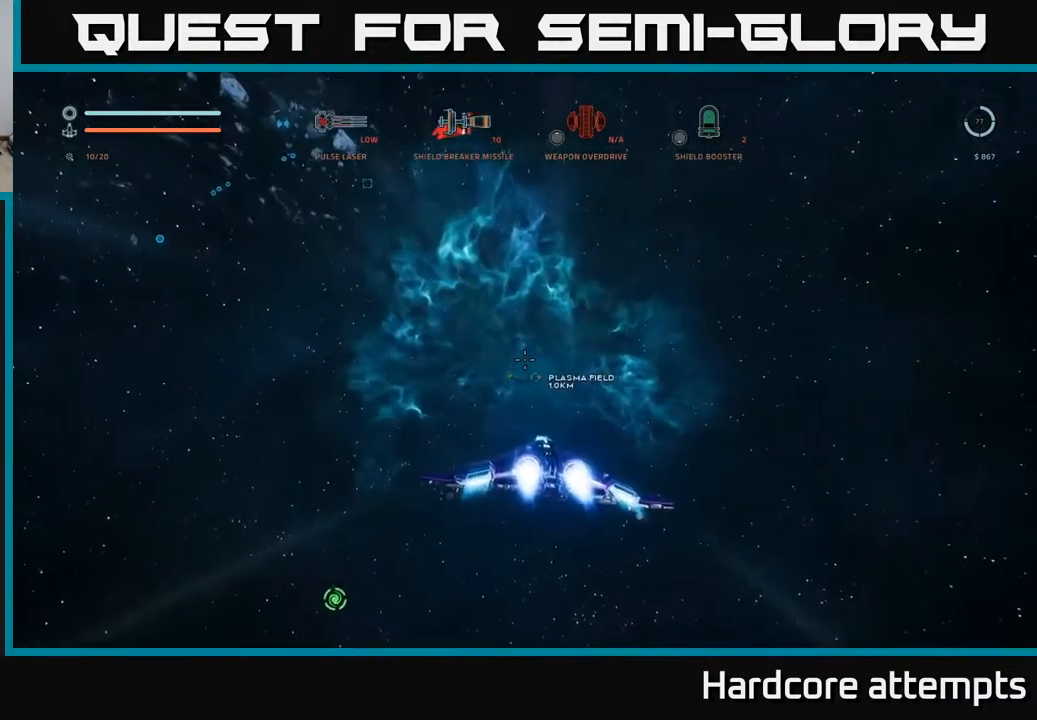
{"buttons": ["L1"], "left_stick": "up", "right_stick": "center", "events": [[17, "X", "up"], [167, "A", "down"], [267, "A", "up"]]}
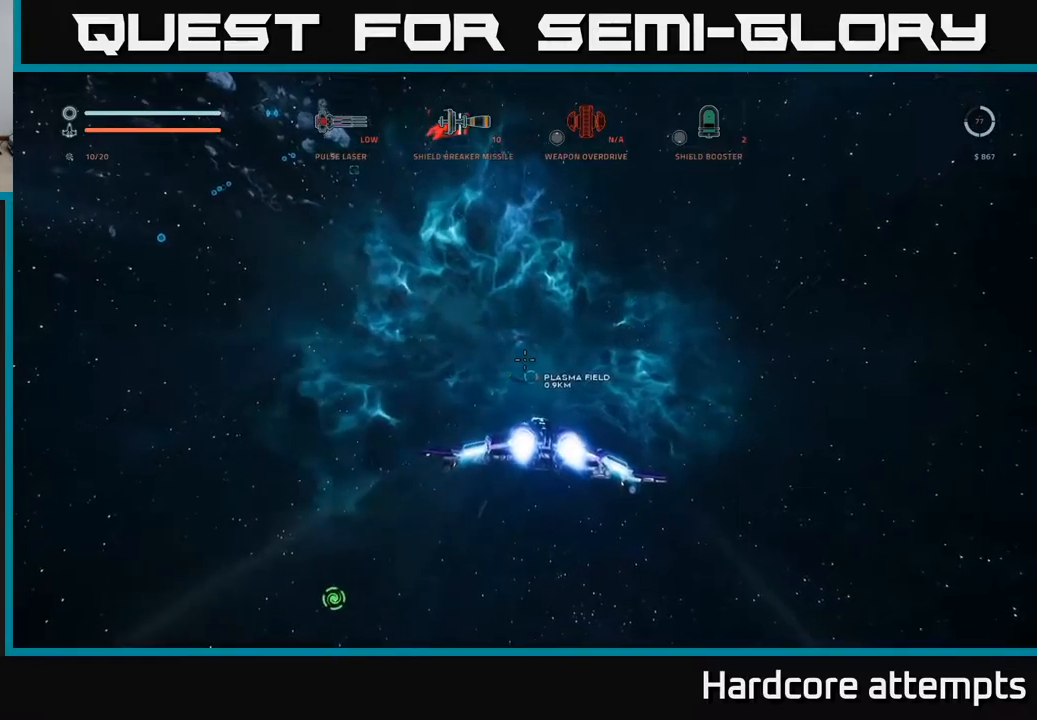
{"buttons": ["L1"], "left_stick": "up", "right_stick": "center", "events": []}
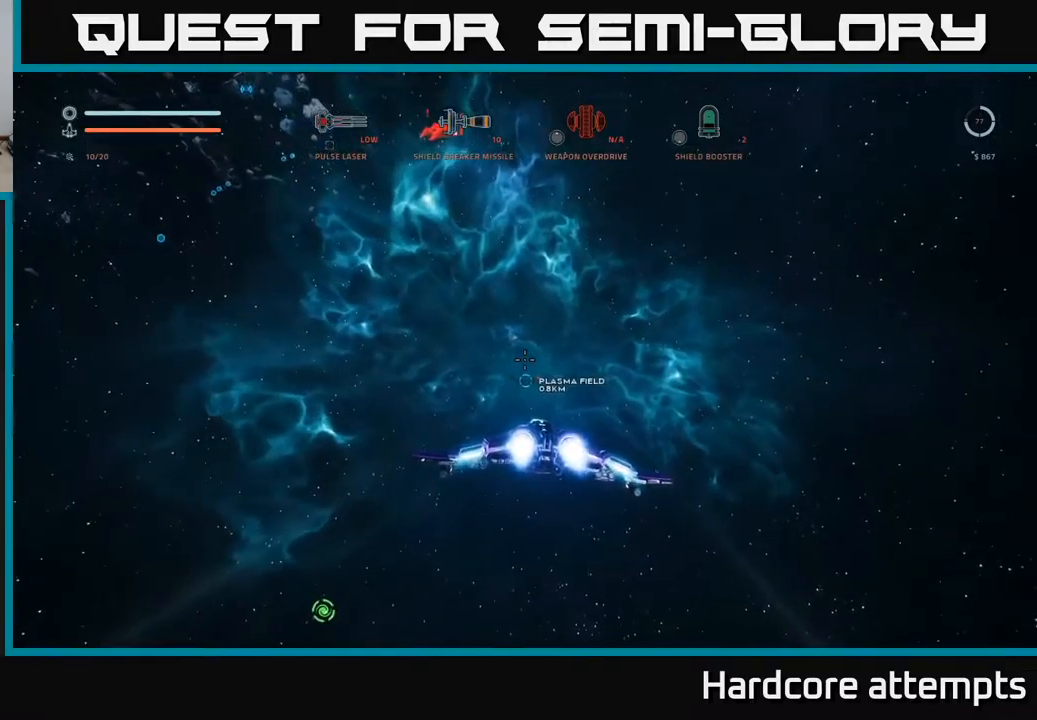
{"buttons": ["L1"], "left_stick": "up", "right_stick": "center", "events": [[100, "X", "down"], [216, "X", "up"], [316, "L1", "up"], [483, "L1", "down"]]}
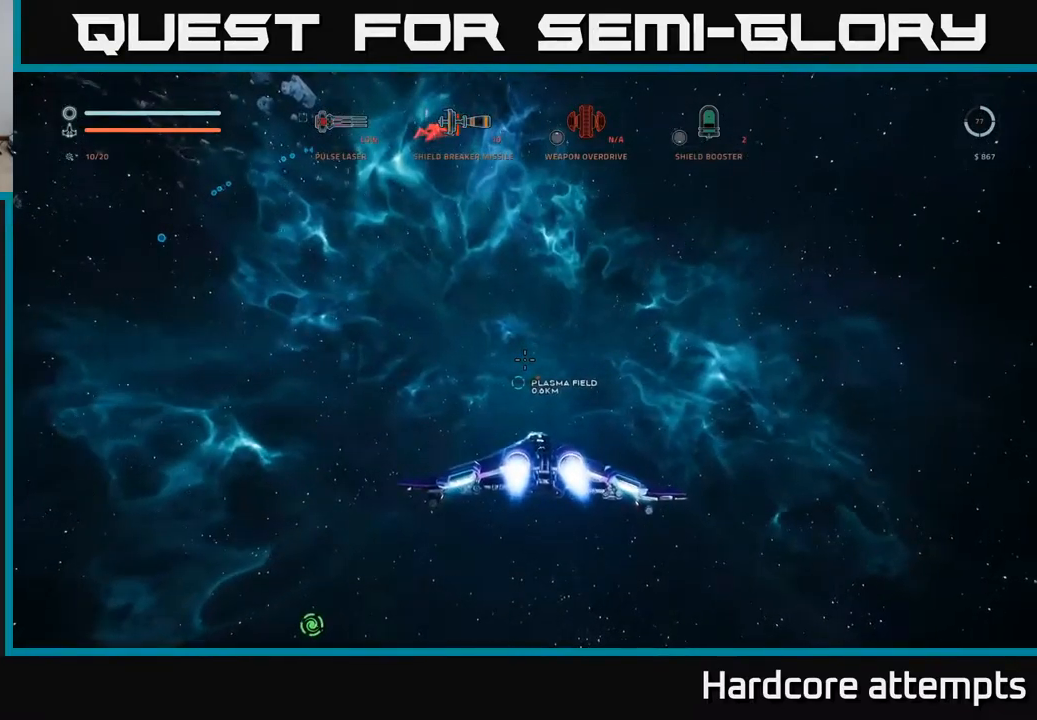
{"buttons": [], "left_stick": "up", "right_stick": "up-left", "events": [[183, "L1", "up"], [333, "L1", "down"], [416, "right_stick", "up"], [466, "L1", "up"], [466, "right_stick", "up-left"]]}
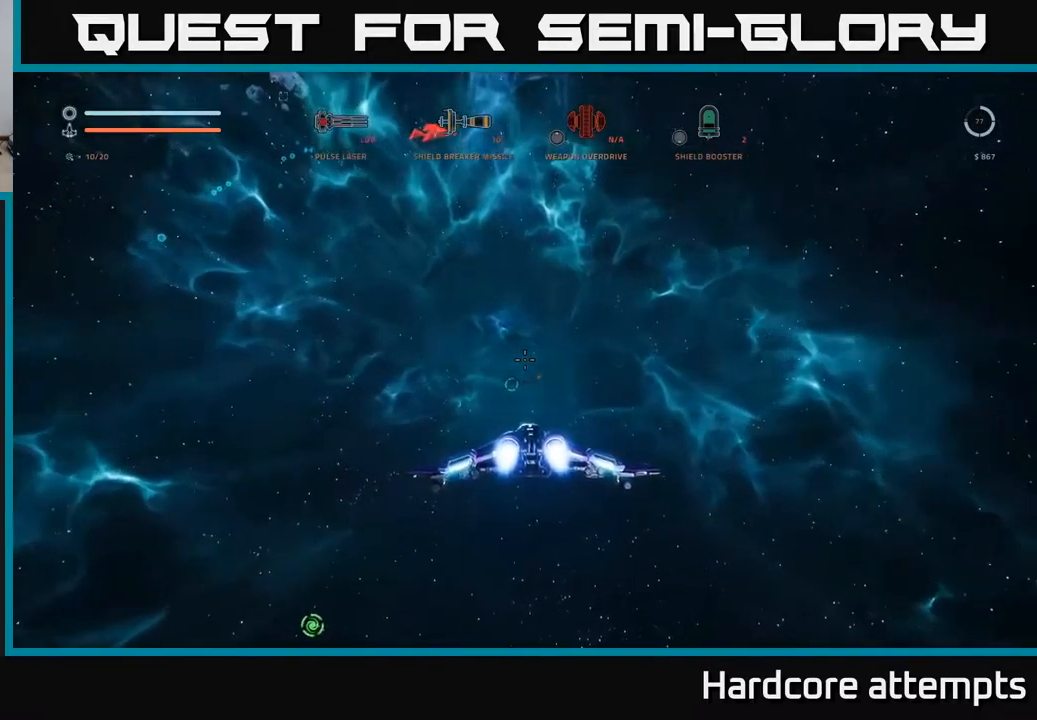
{"buttons": ["X", "L1"], "left_stick": "up", "right_stick": "up-left", "events": [[83, "L1", "down"], [216, "L1", "up"], [216, "right_stick", "center"], [316, "X", "down"], [366, "L1", "down"], [416, "right_stick", "up-left"]]}
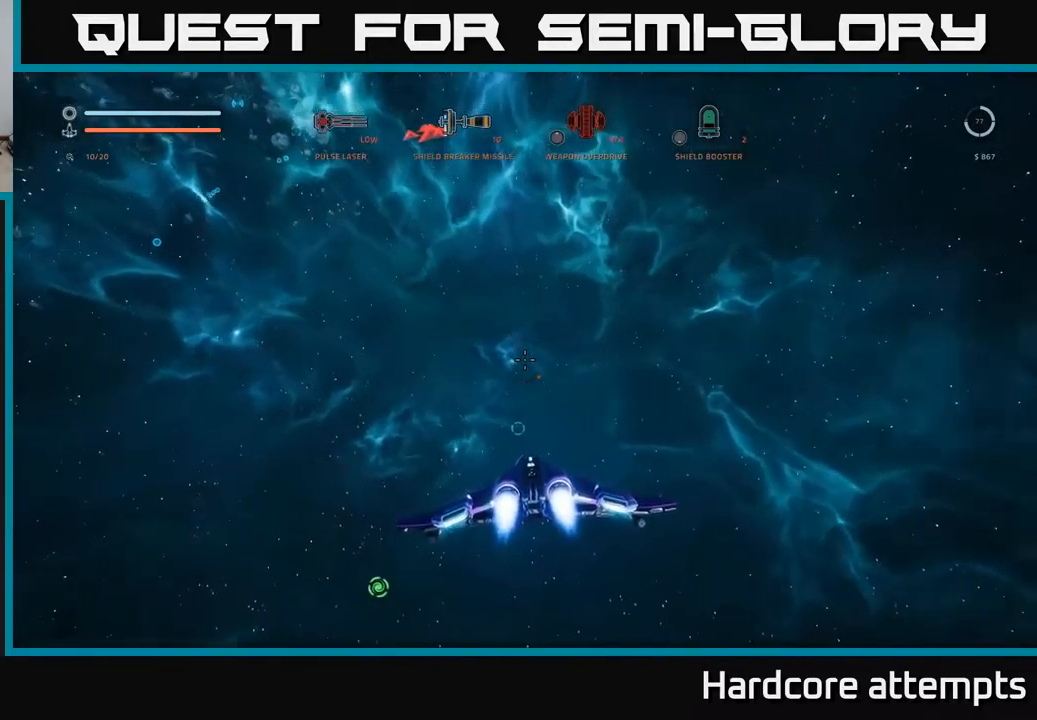
{"buttons": [], "left_stick": "right", "right_stick": "up-left", "events": [[166, "left_stick", "up-right"], [216, "L1", "up"], [250, "X", "up"], [350, "left_stick", "right"]]}
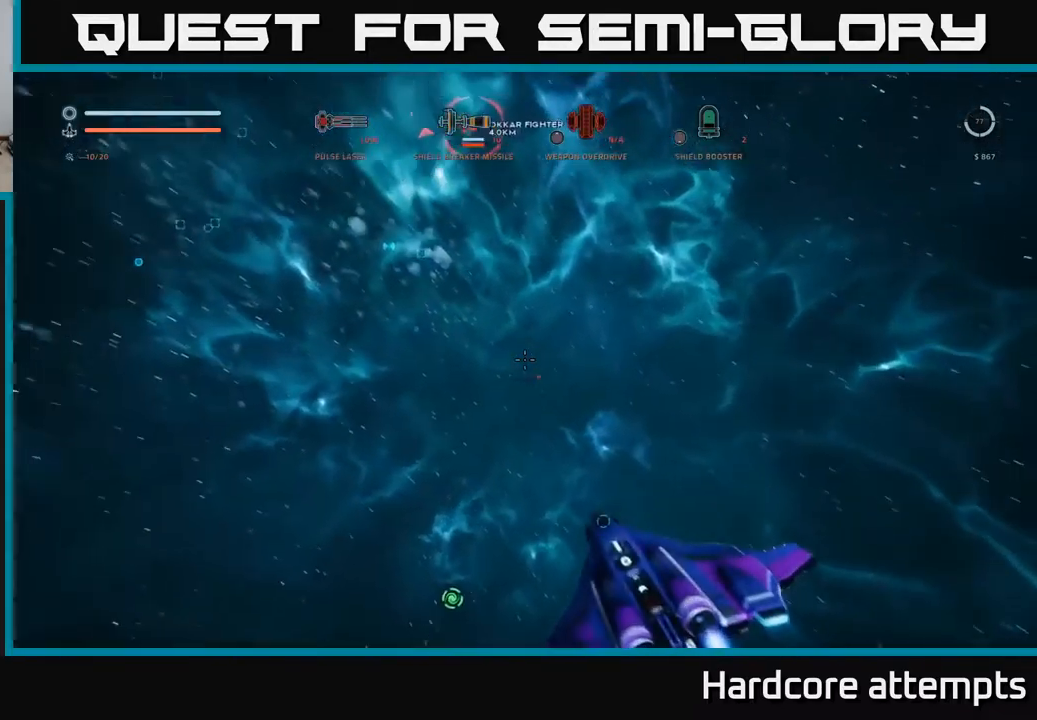
{"buttons": [], "left_stick": "right", "right_stick": "right", "events": [[316, "right_stick", "center"], [500, "right_stick", "right"]]}
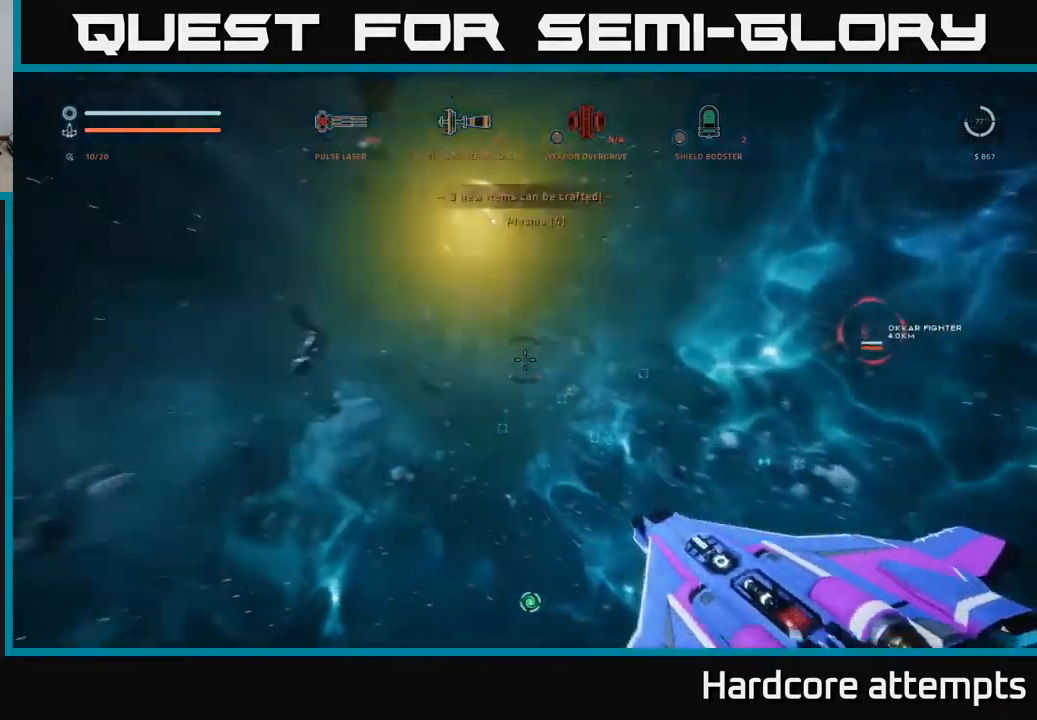
{"buttons": [], "left_stick": "right", "right_stick": "right", "events": []}
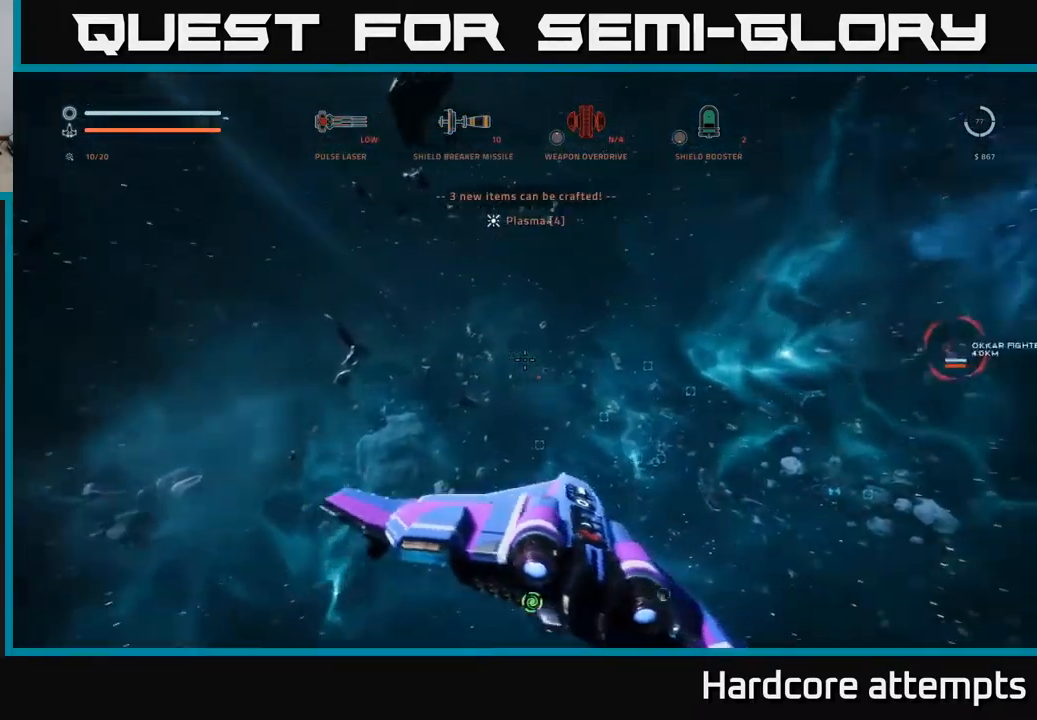
{"buttons": [], "left_stick": "center", "right_stick": "center", "events": [[16, "left_stick", "center"], [66, "right_stick", "center"]]}
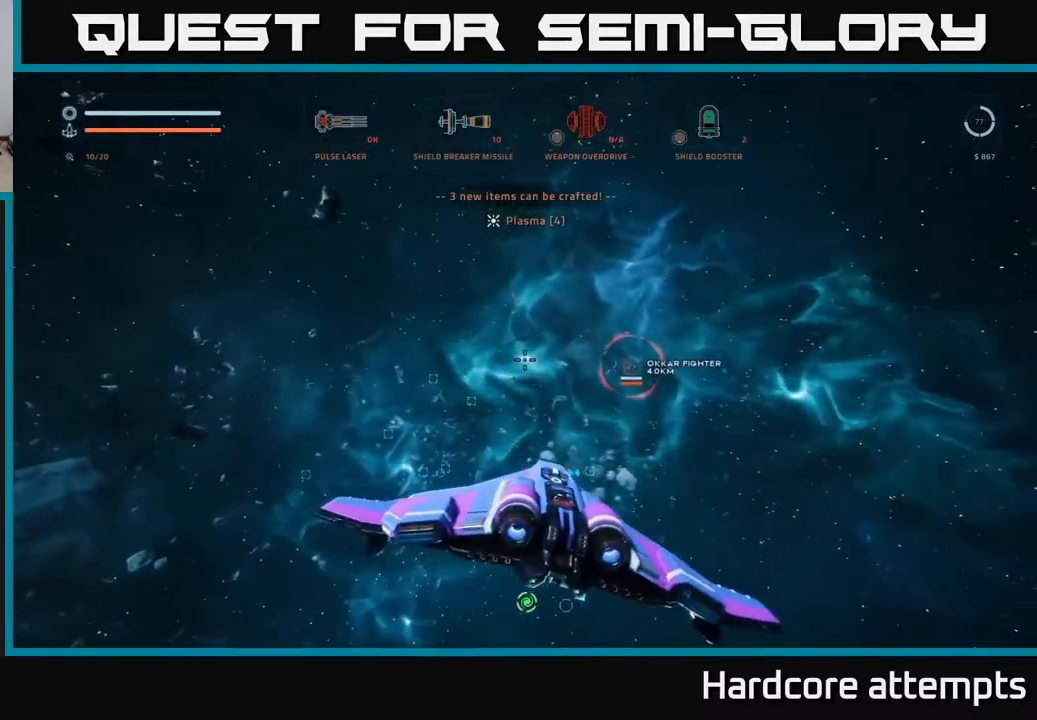
{"buttons": [], "left_stick": "center", "right_stick": "center", "events": []}
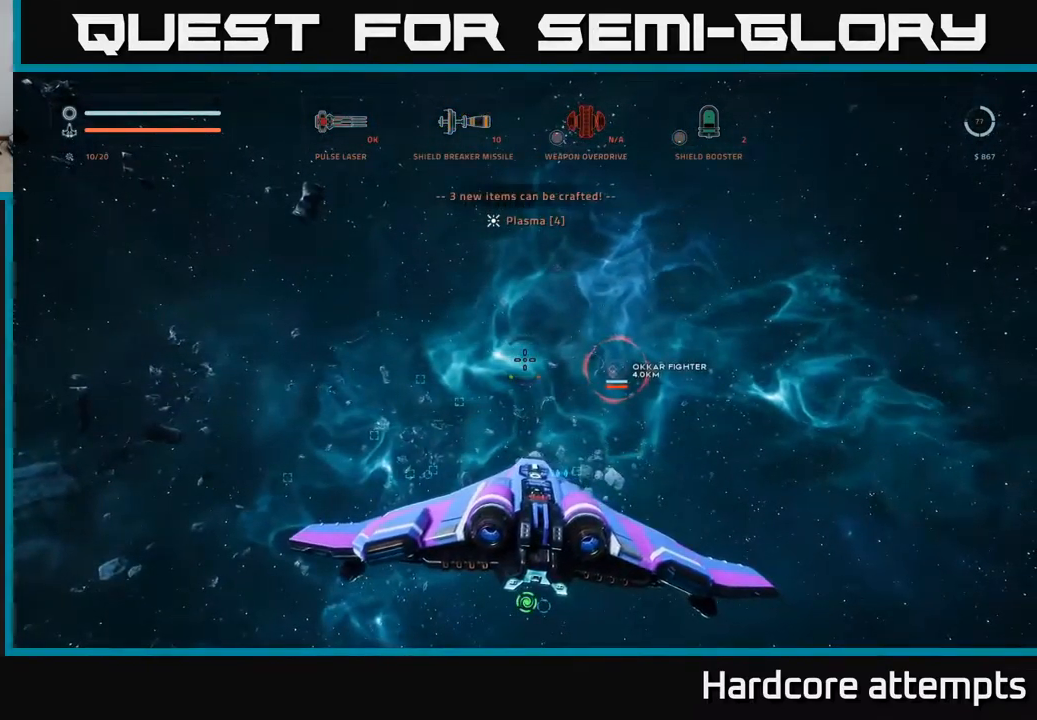
{"buttons": [], "left_stick": "center", "right_stick": "up-left", "events": [[216, "right_stick", "up-left"]]}
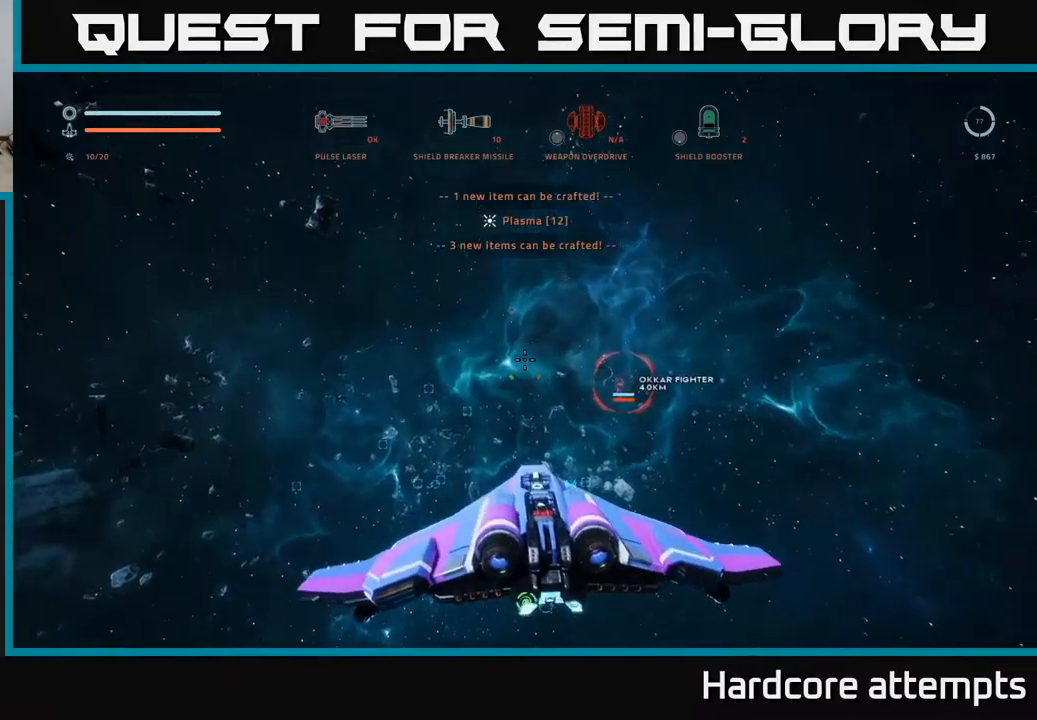
{"buttons": [], "left_stick": "down-right", "right_stick": "center", "events": [[133, "left_stick", "down-right"], [450, "right_stick", "center"]]}
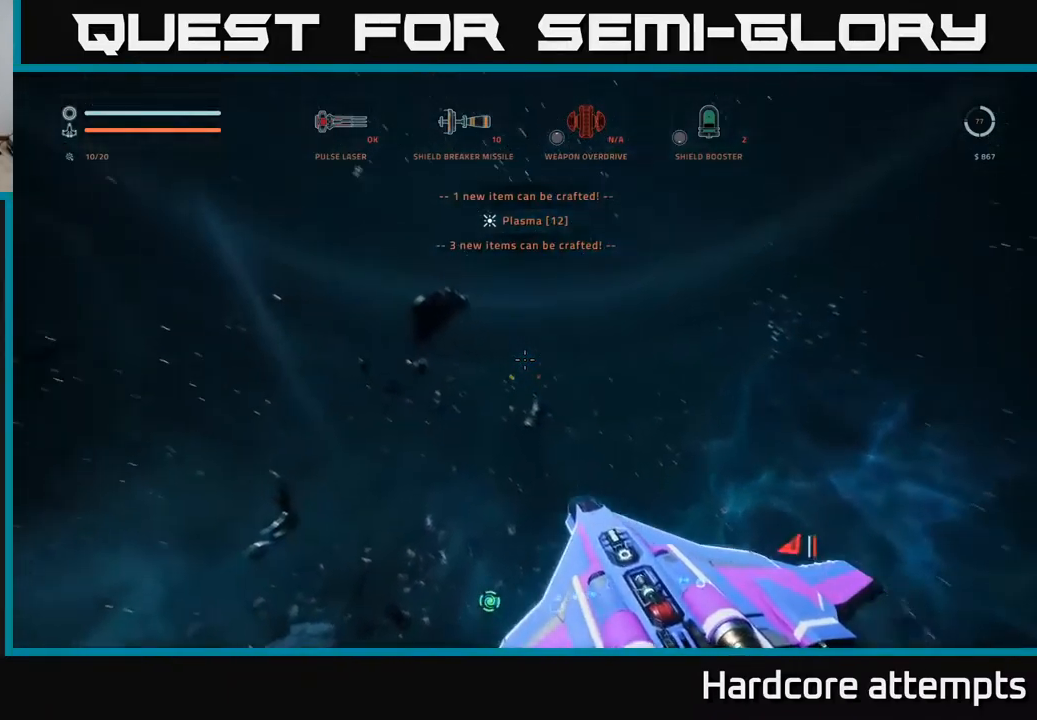
{"buttons": [], "left_stick": "down", "right_stick": "center", "events": [[83, "X", "down"], [250, "left_stick", "down"], [267, "X", "up"]]}
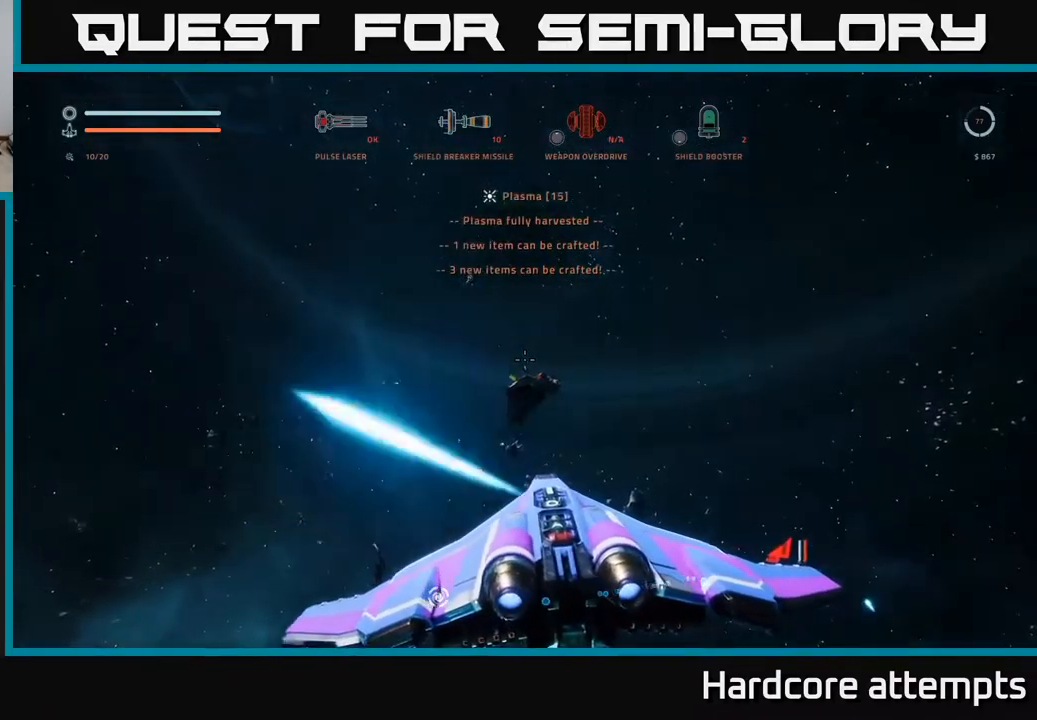
{"buttons": [], "left_stick": "down", "right_stick": "down", "events": [[83, "left_stick", "center"], [333, "right_stick", "down"], [417, "left_stick", "down"]]}
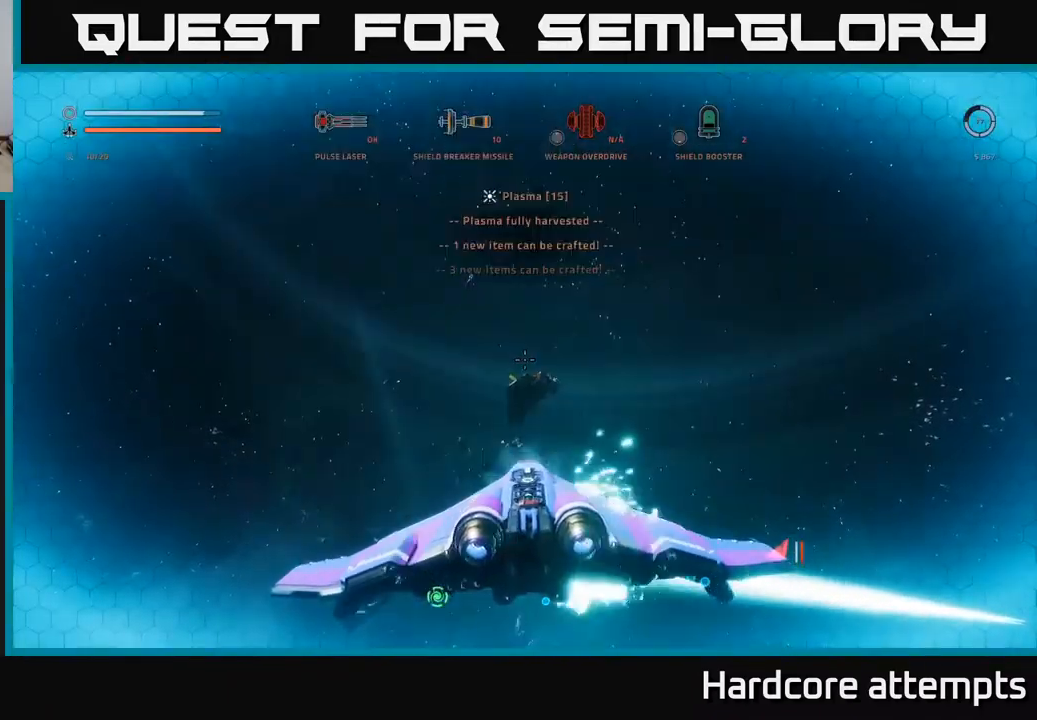
{"buttons": ["A"], "left_stick": "down", "right_stick": "center", "events": [[50, "X", "down"], [67, "right_stick", "down-right"], [167, "right_stick", "right"], [267, "X", "up"], [267, "left_stick", "down-left"], [350, "A", "down"], [417, "left_stick", "down"], [500, "right_stick", "center"]]}
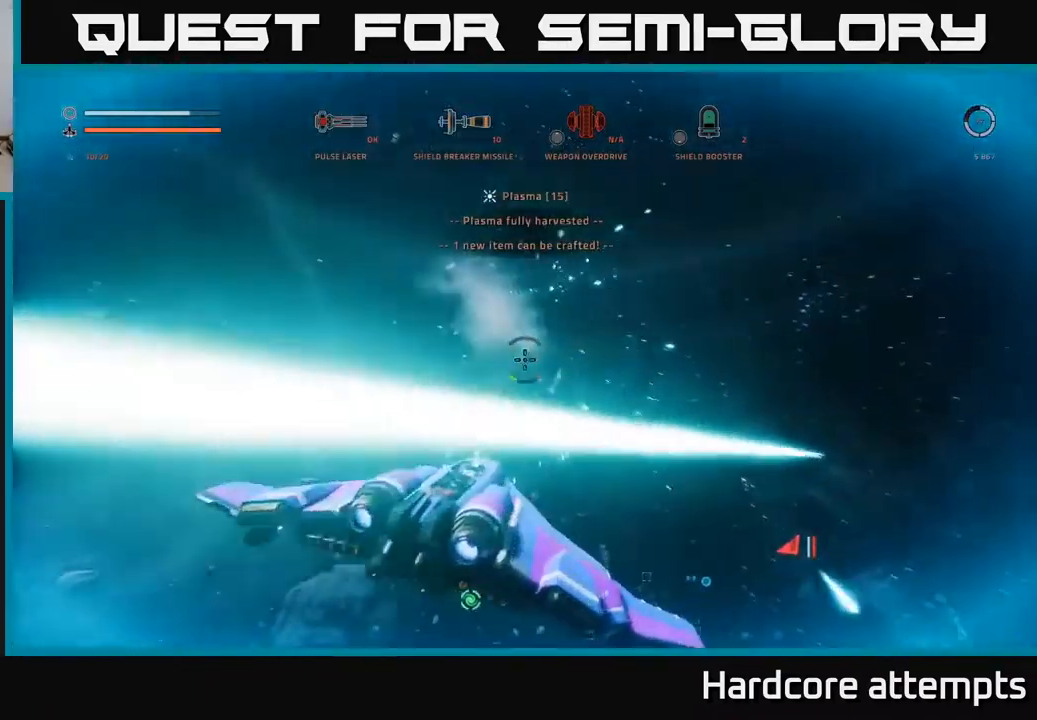
{"buttons": [], "left_stick": "right", "right_stick": "down-right", "events": [[33, "left_stick", "down-right"], [217, "left_stick", "right"], [217, "right_stick", "down-right"], [483, "A", "up"]]}
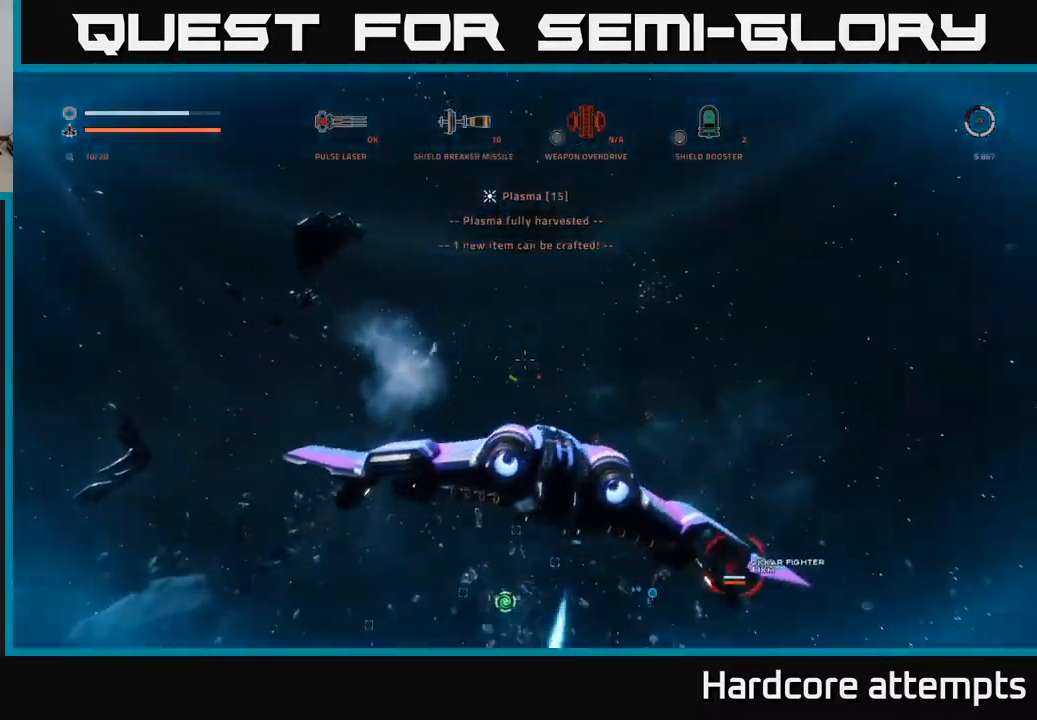
{"buttons": ["X"], "left_stick": "left", "right_stick": "up-right", "events": [[33, "right_stick", "center"], [150, "R1", "down"], [283, "R1", "up"], [317, "right_stick", "right"], [333, "X", "down"], [417, "left_stick", "left"], [467, "right_stick", "up-right"]]}
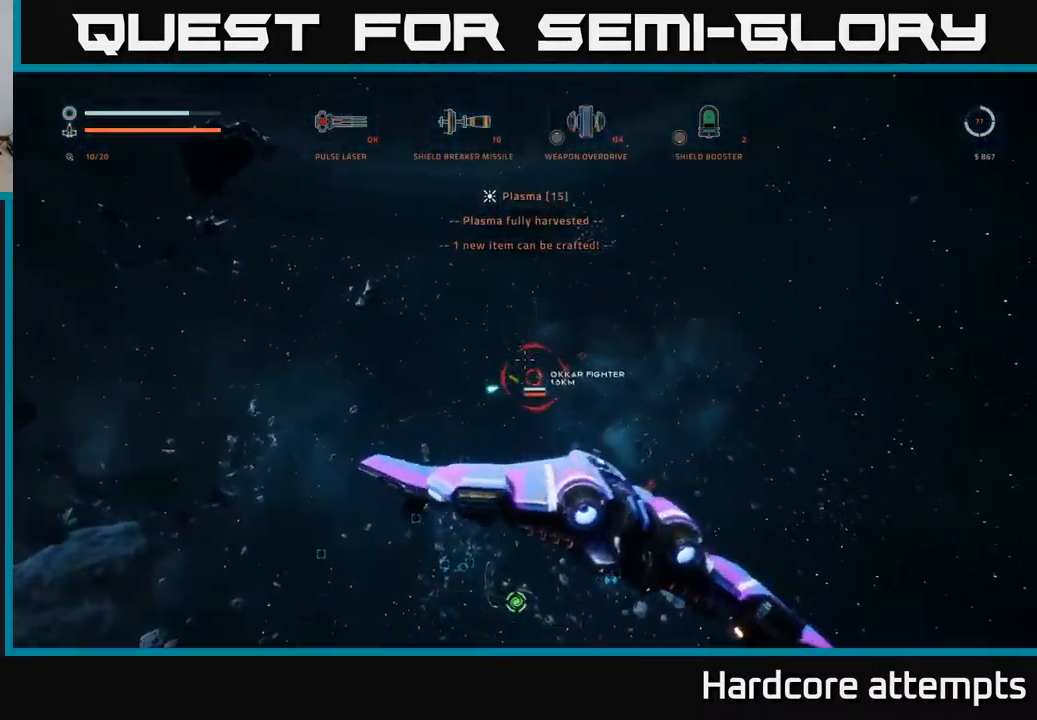
{"buttons": ["A"], "left_stick": "left", "right_stick": "center", "events": [[83, "right_stick", "center"], [117, "R1", "down"], [217, "R1", "up"], [250, "X", "up"], [467, "A", "down"]]}
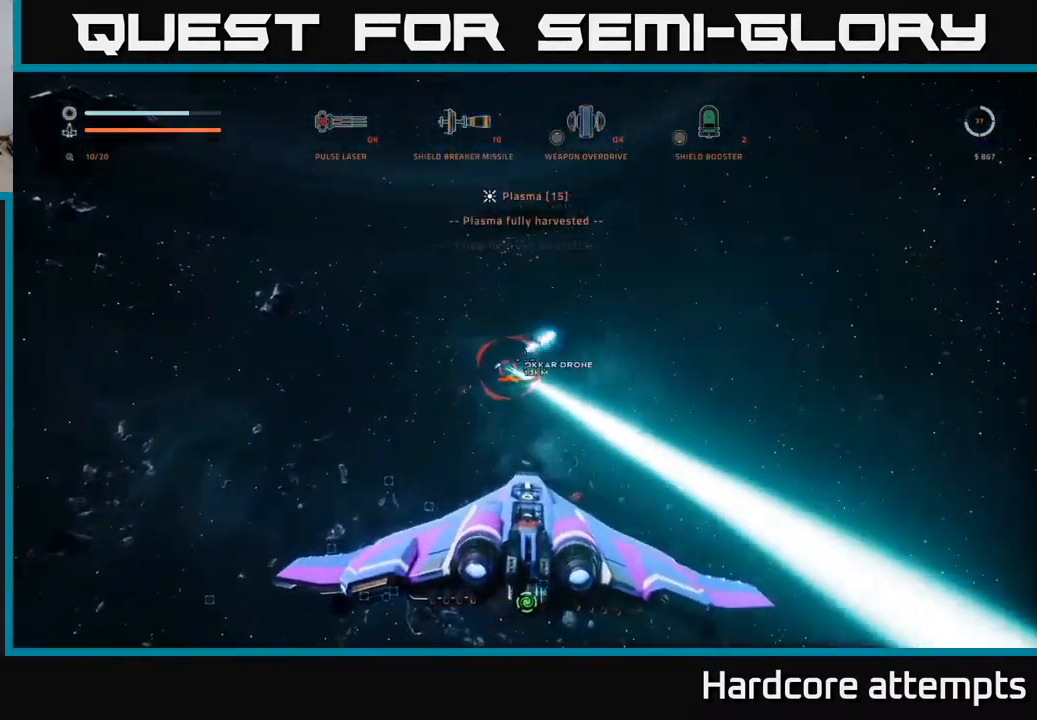
{"buttons": ["A"], "left_stick": "right", "right_stick": "center", "events": [[150, "B", "down"], [267, "B", "up"], [317, "left_stick", "down-right"], [333, "right_stick", "down-left"], [383, "left_stick", "right"], [483, "right_stick", "center"]]}
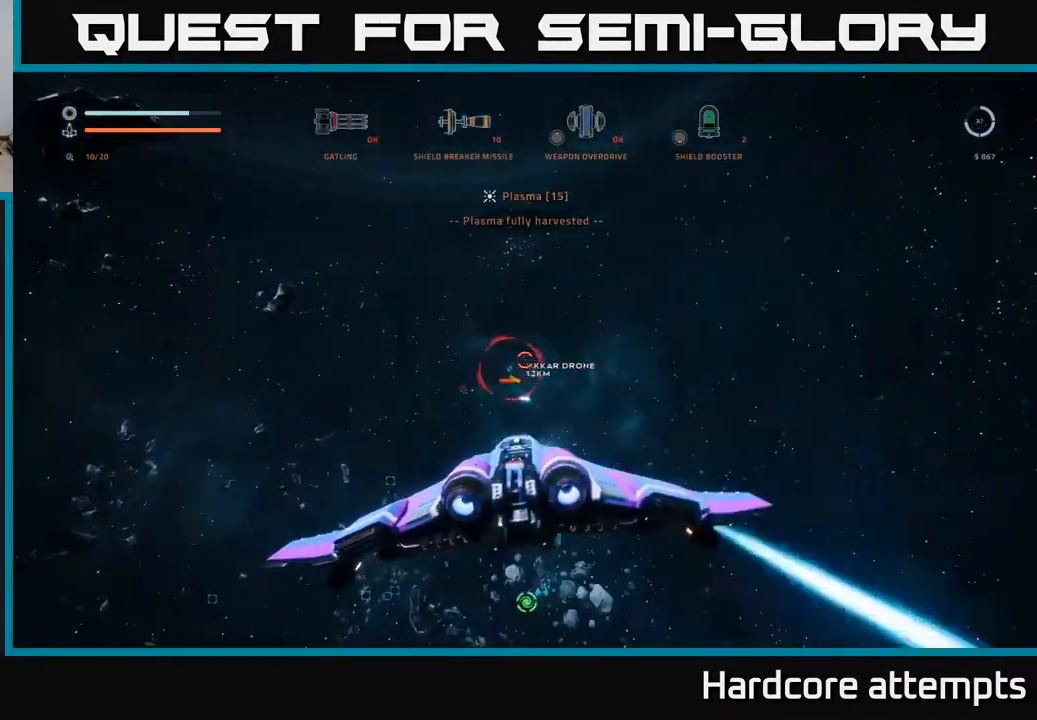
{"buttons": ["X", "R2"], "left_stick": "up", "right_stick": "center", "events": [[17, "A", "up"], [50, "R2", "down"], [150, "left_stick", "up"], [183, "X", "down"]]}
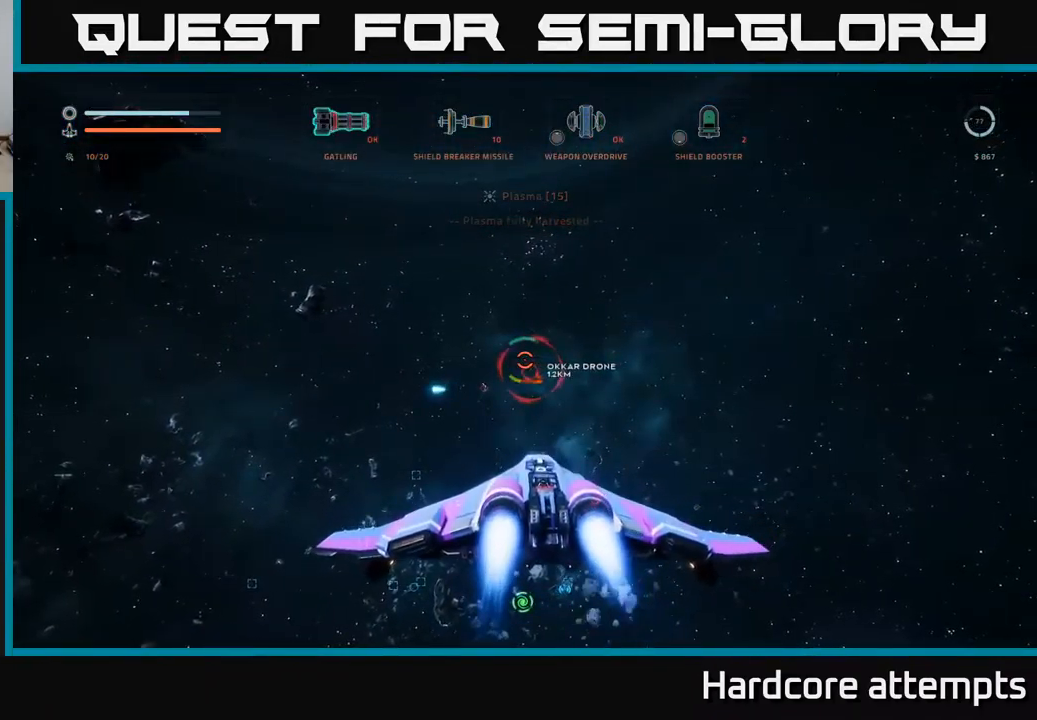
{"buttons": ["A", "R2"], "left_stick": "left", "right_stick": "center", "events": [[150, "left_stick", "left"], [283, "X", "up"], [483, "A", "down"]]}
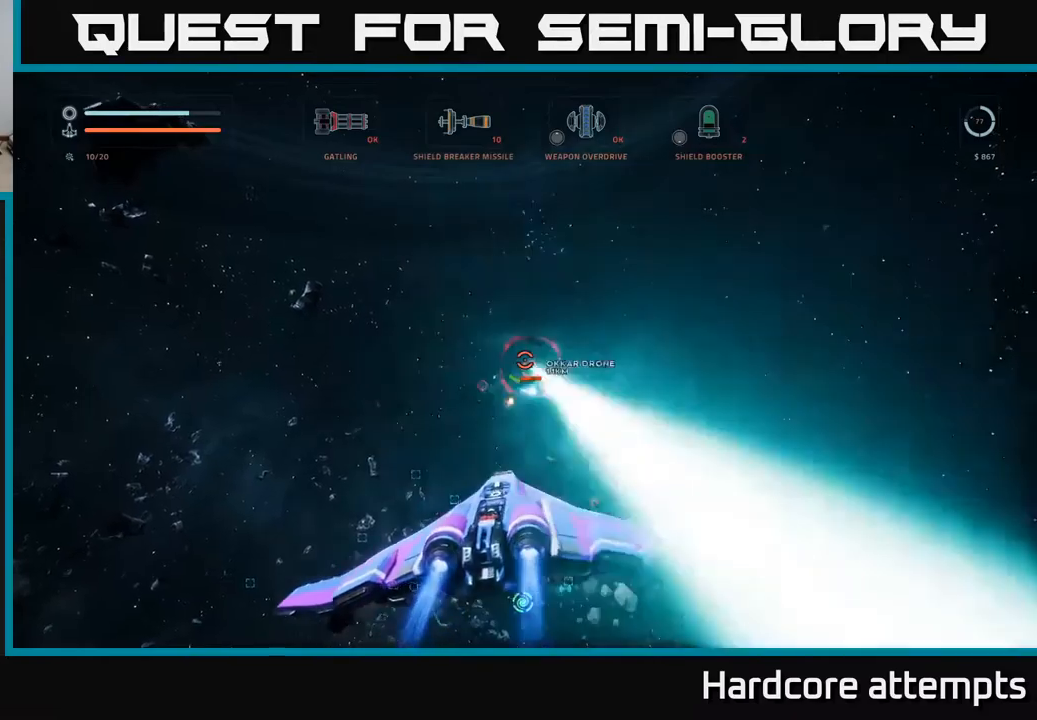
{"buttons": ["A"], "left_stick": "right", "right_stick": "center", "events": [[184, "R2", "up"], [250, "left_stick", "down-right"], [367, "left_stick", "right"]]}
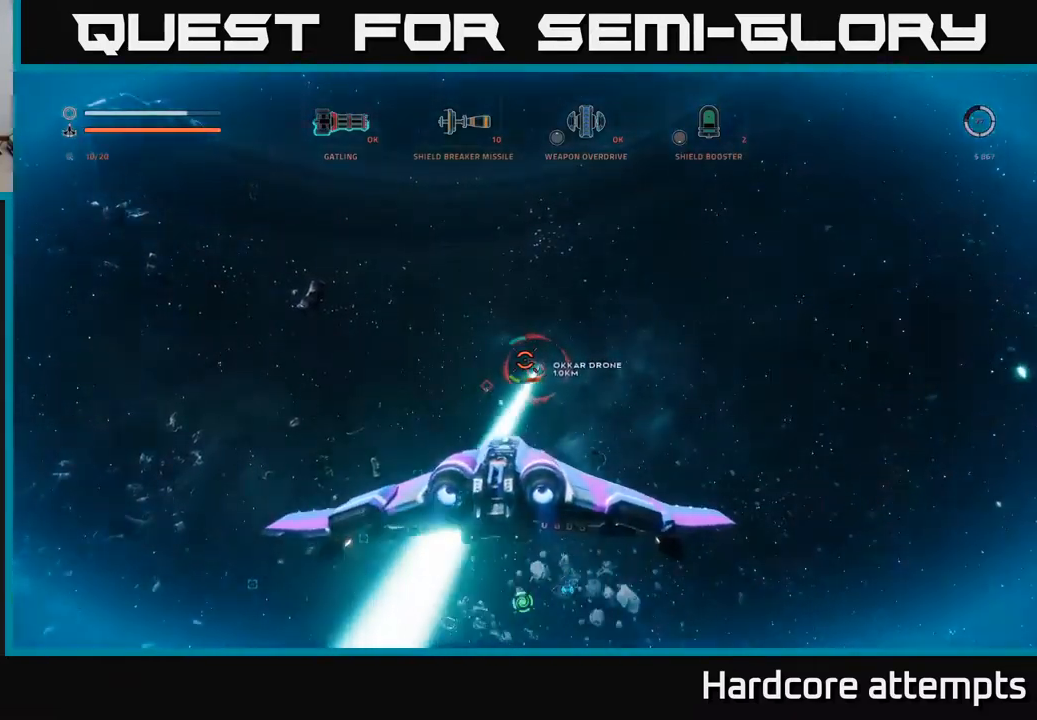
{"buttons": ["A", "R2"], "left_stick": "up-right", "right_stick": "center", "events": [[334, "right_stick", "down"], [350, "R2", "down"], [350, "left_stick", "up-right"], [484, "right_stick", "center"]]}
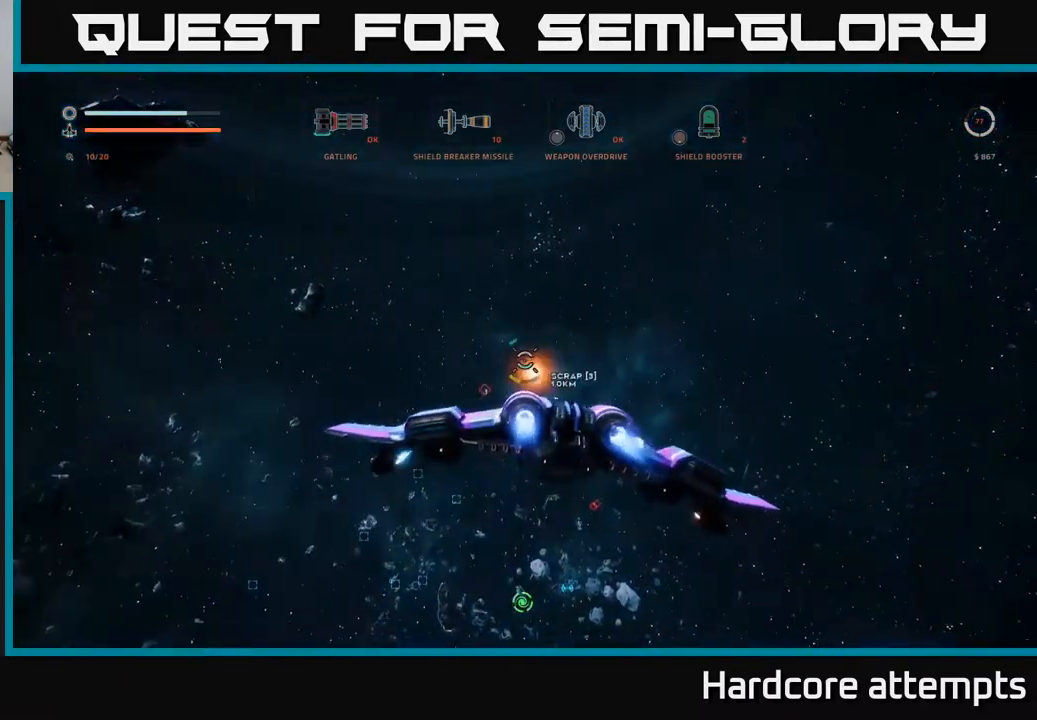
{"buttons": ["X"], "left_stick": "left", "right_stick": "down-left", "events": [[134, "A", "up"], [134, "left_stick", "up-left"], [217, "left_stick", "left"], [250, "X", "down"], [367, "right_stick", "down-right"], [384, "R2", "up"], [467, "right_stick", "down-left"]]}